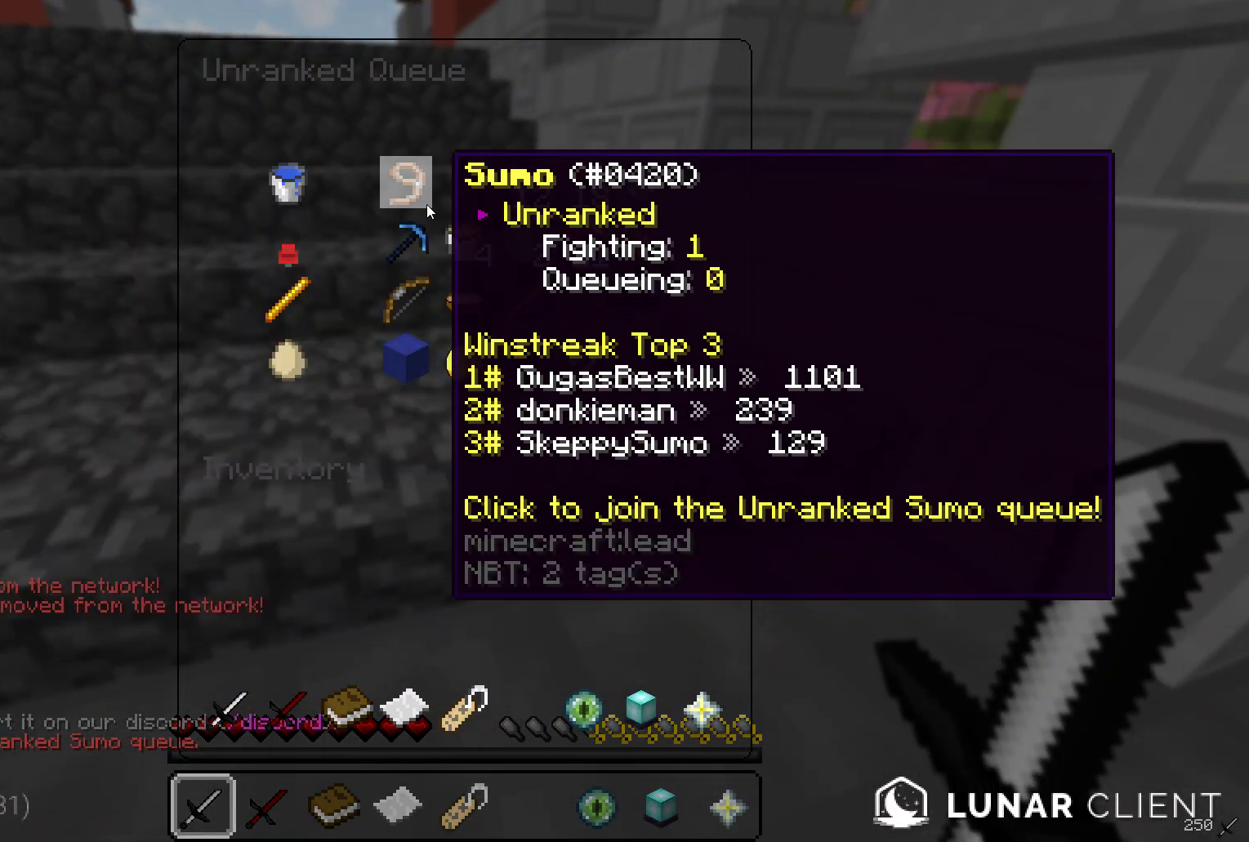
Gameplay with keyboard and mouse; each line is a JSON object with the keys and mouse buttons held at the frame after it. "events" lists presses ("down") and releases ("up") of "a", "d", "s", "w", "mouse_left" and "mouse_right" between this image and that frame as [ms after this image, input, new state], when the widget could be followed in between. "mouse_left", "mouse_right" = the "left", "right" buttons of the "mouse" list. No other keys are recorded. Fast repeated clicks can show as one long hold. Mouse movement is not recorded.
{"keys": [], "mouse": [], "events": []}
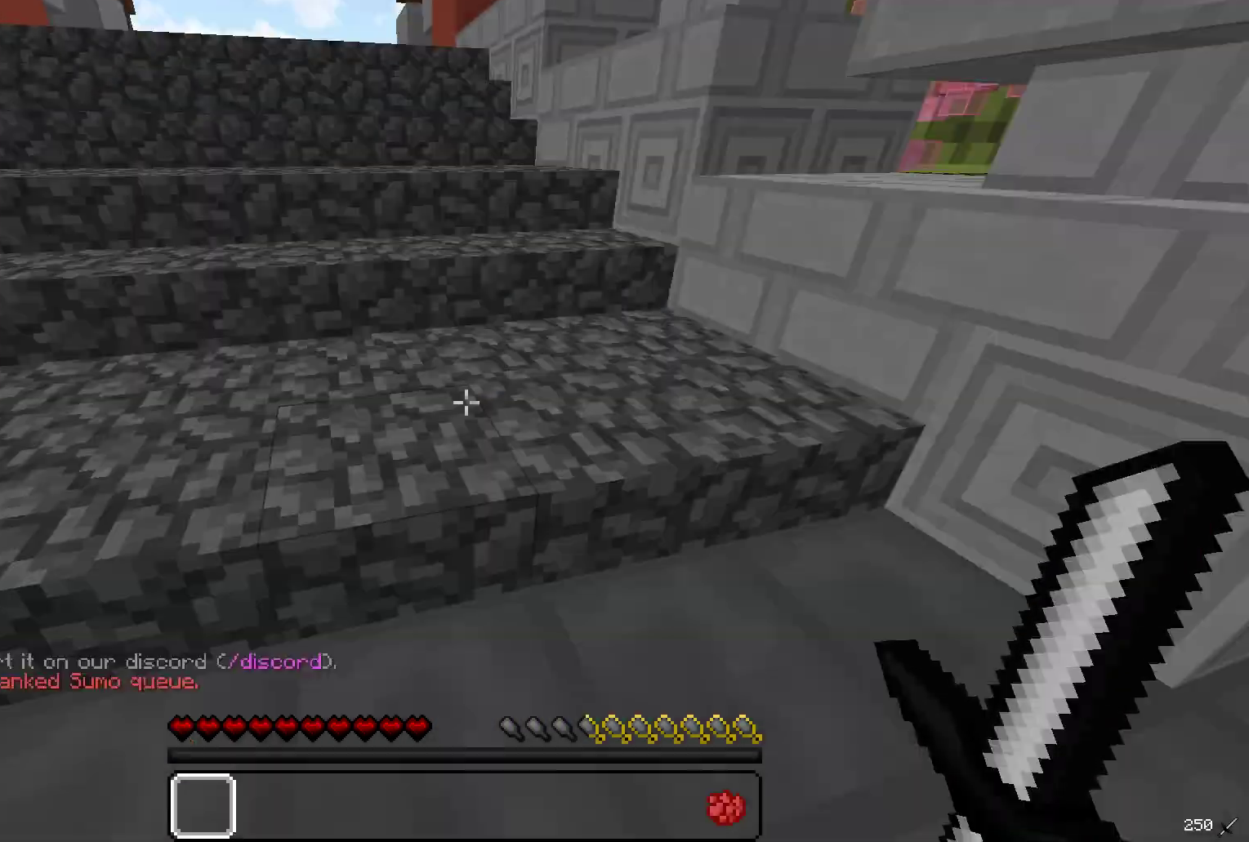
{"keys": ["w"], "mouse": [], "events": [[217, "a", "down"], [217, "w", "down"], [483, "a", "up"]]}
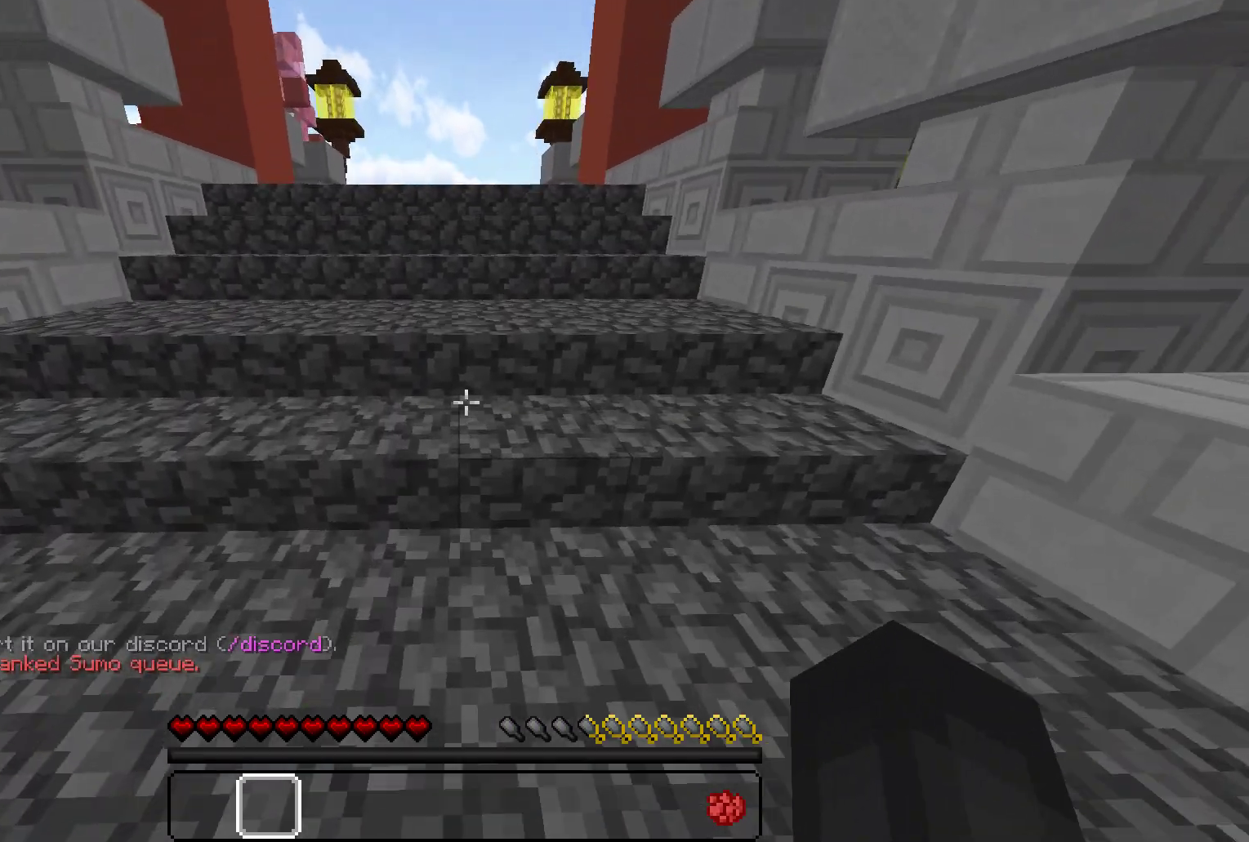
{"keys": ["w"], "mouse": [], "events": []}
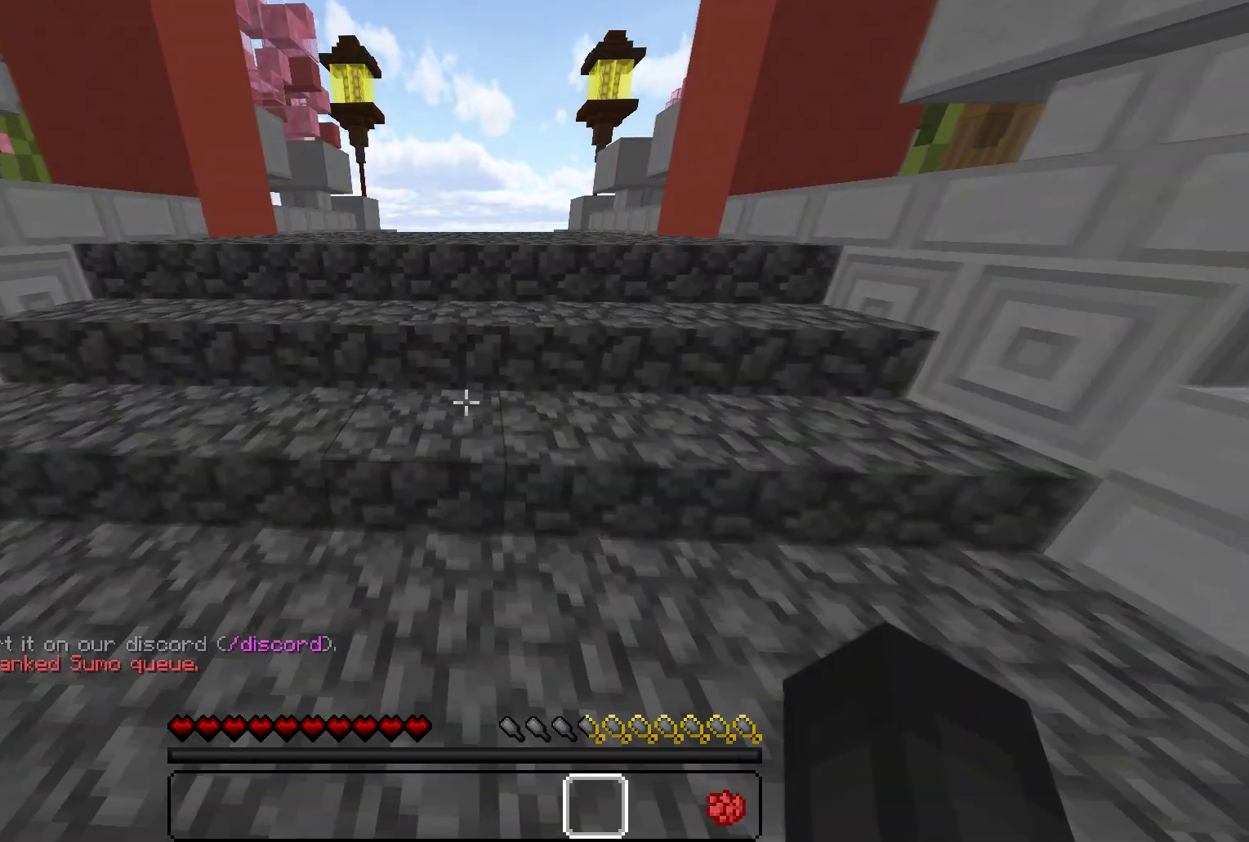
{"keys": ["w"], "mouse": ["right"], "events": [[317, "mouse_right", "down"]]}
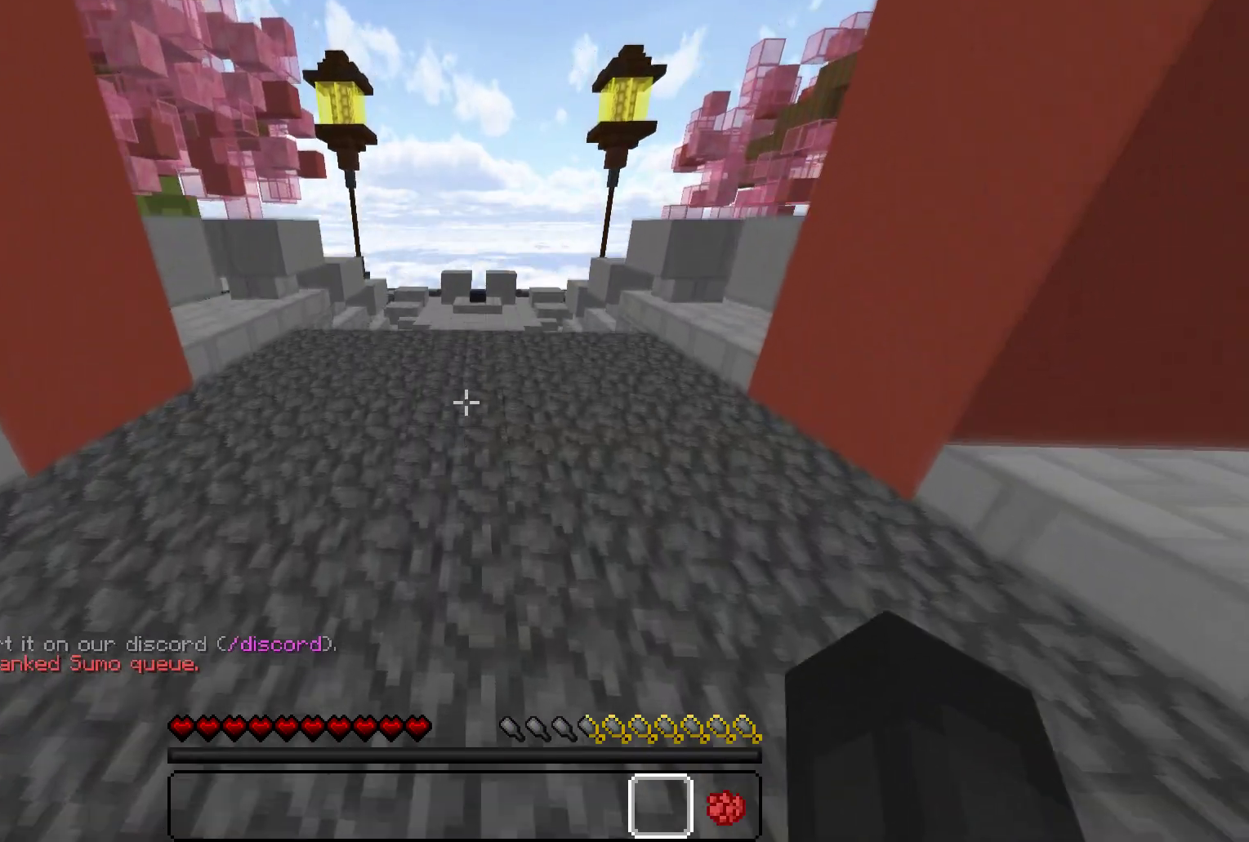
{"keys": ["w"], "mouse": [], "events": [[33, "mouse_right", "up"], [233, "mouse_right", "down"], [450, "mouse_right", "up"]]}
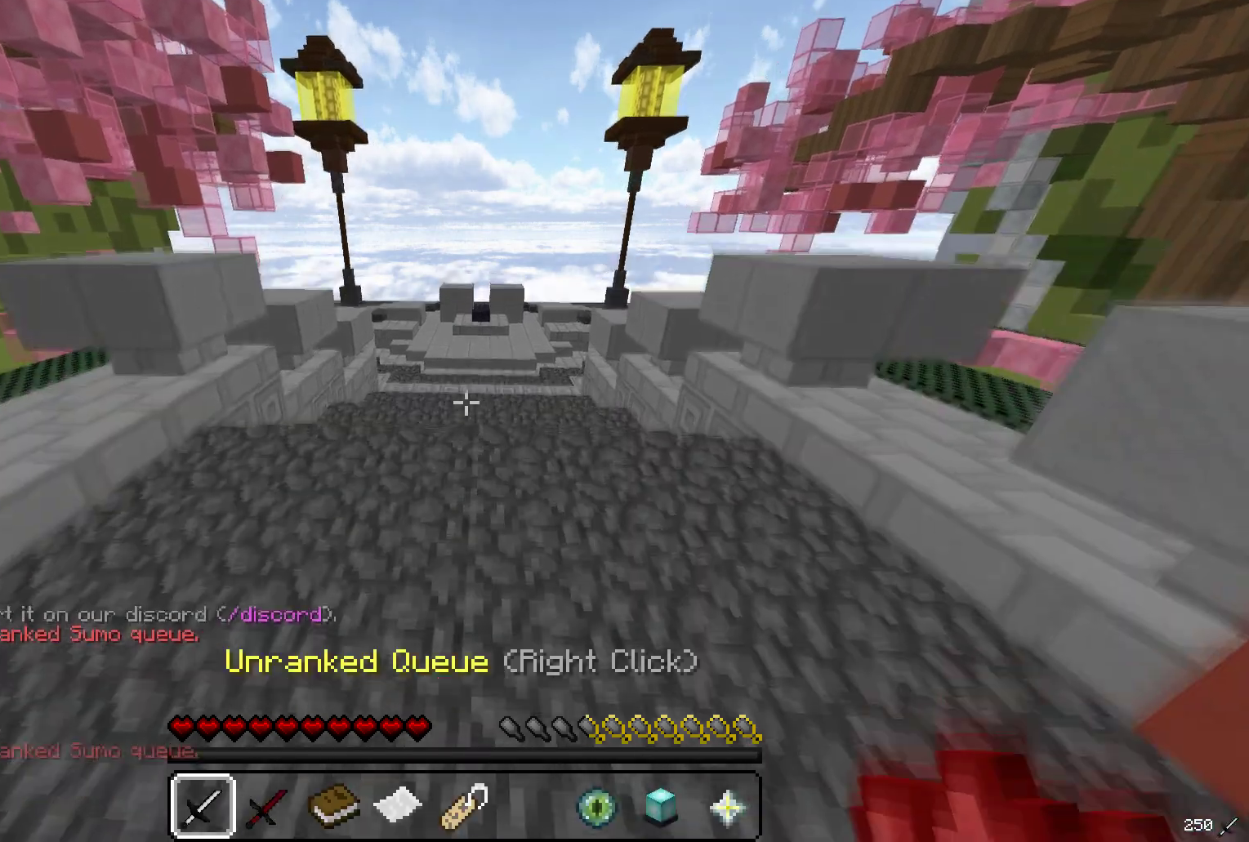
{"keys": ["w"], "mouse": [], "events": [[267, "mouse_right", "down"], [417, "mouse_right", "up"]]}
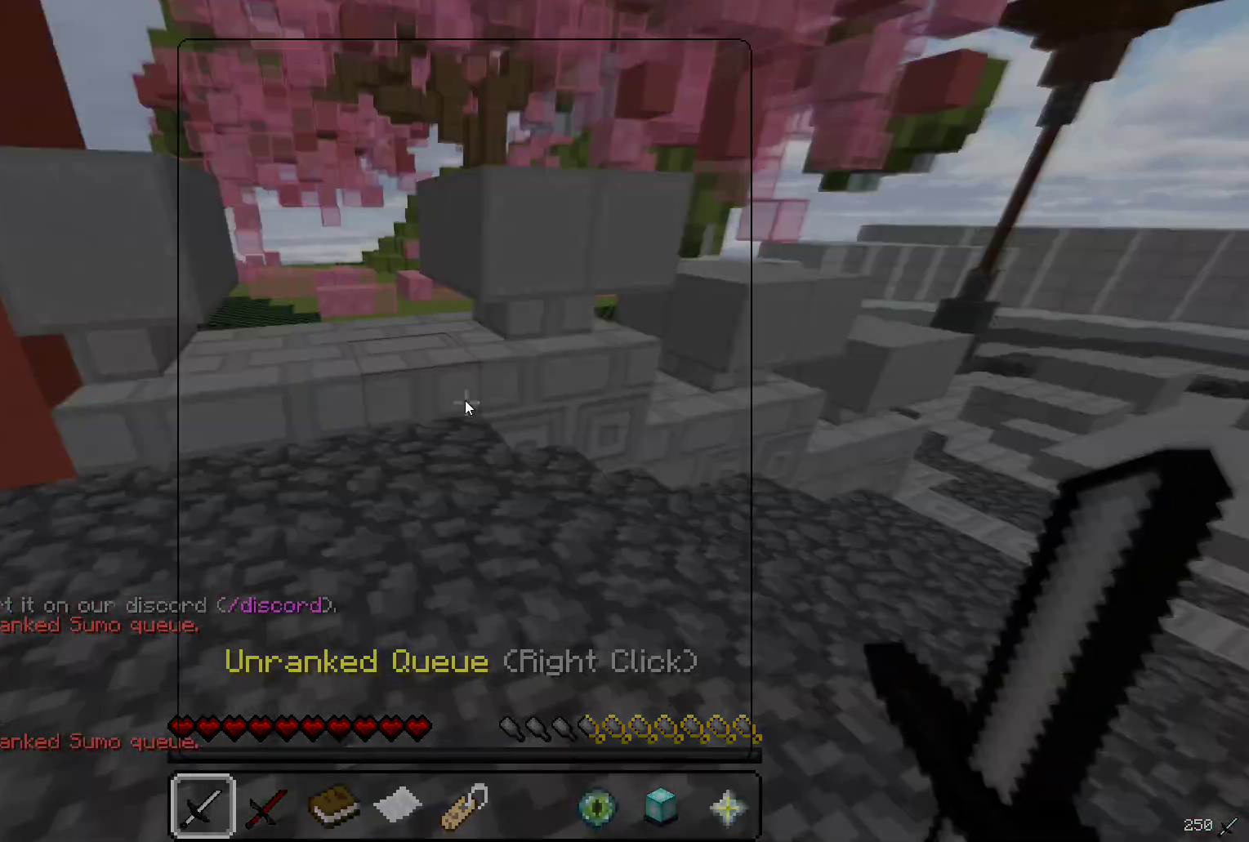
{"keys": [], "mouse": [], "events": [[67, "w", "up"]]}
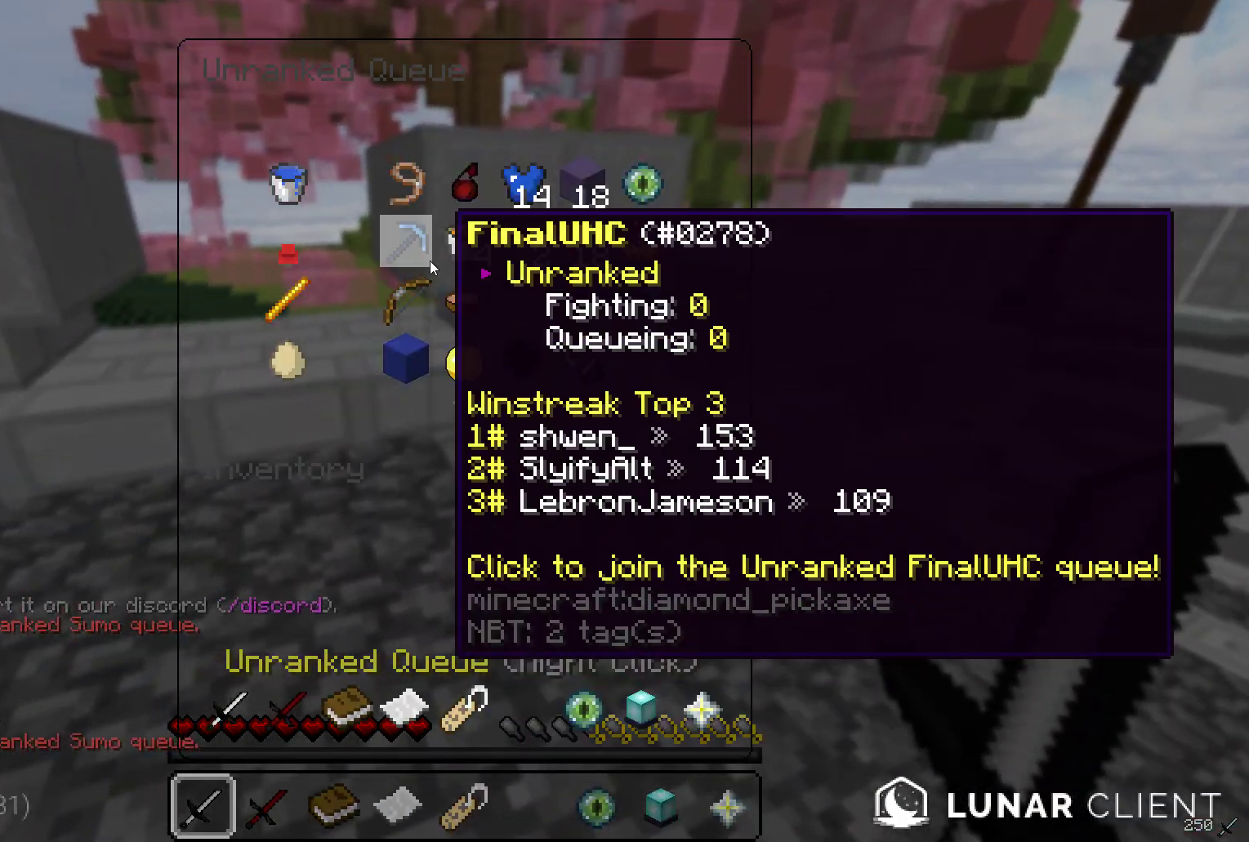
{"keys": [], "mouse": [], "events": []}
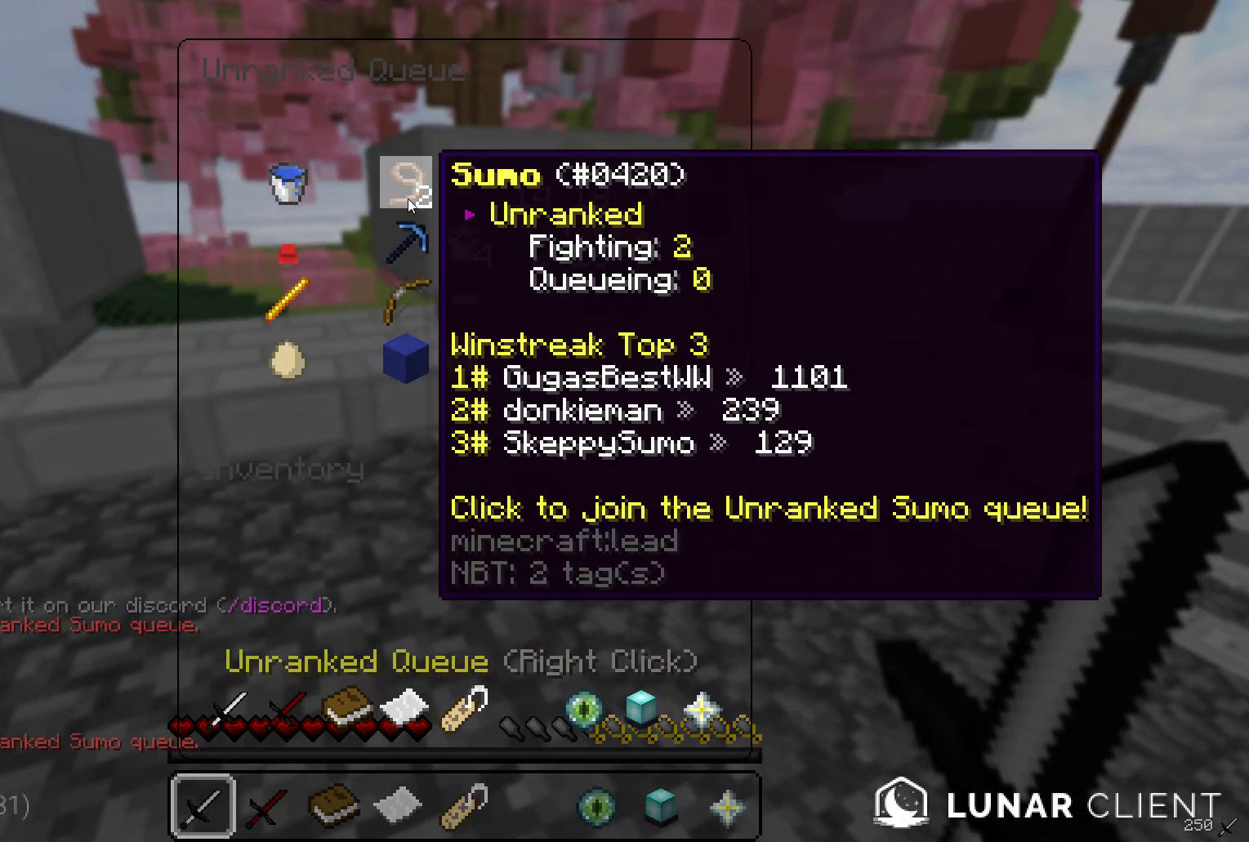
{"keys": [], "mouse": [], "events": []}
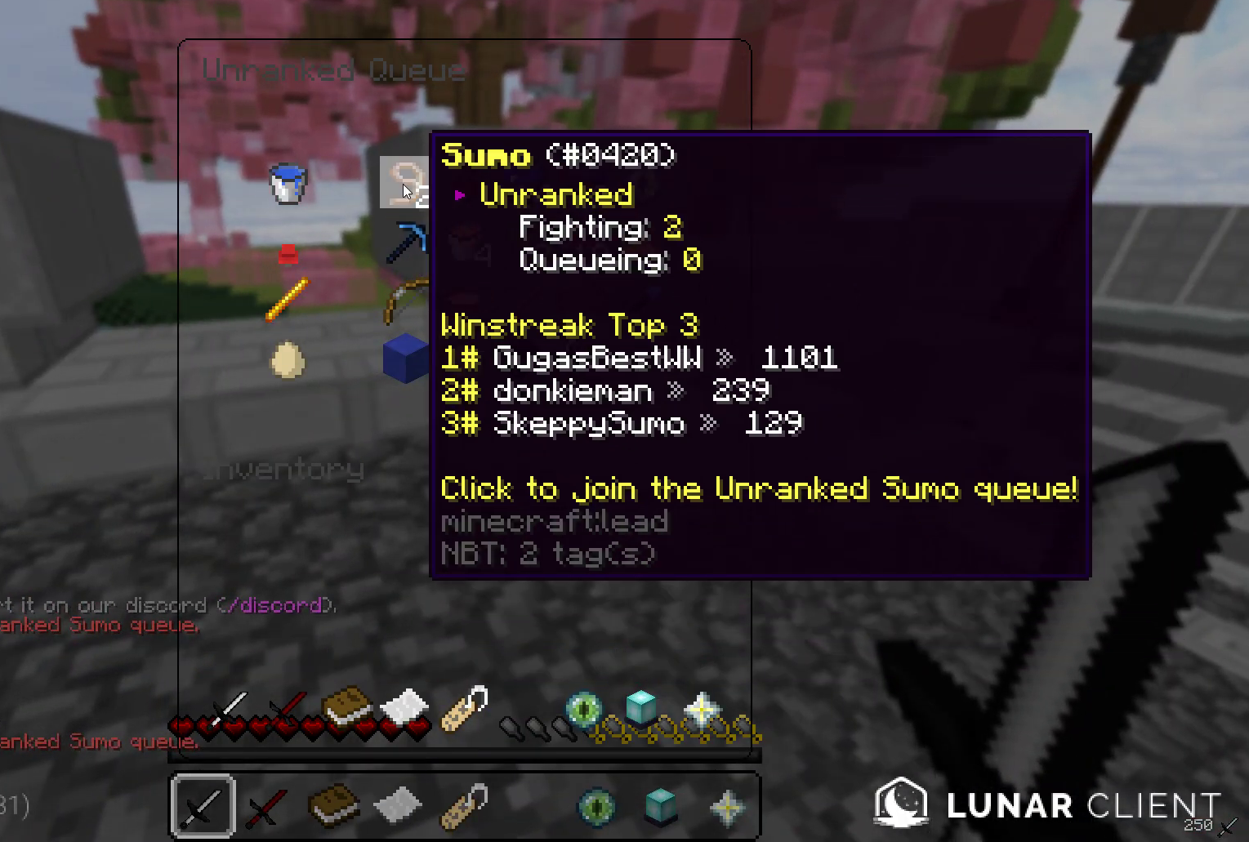
{"keys": [], "mouse": [], "events": []}